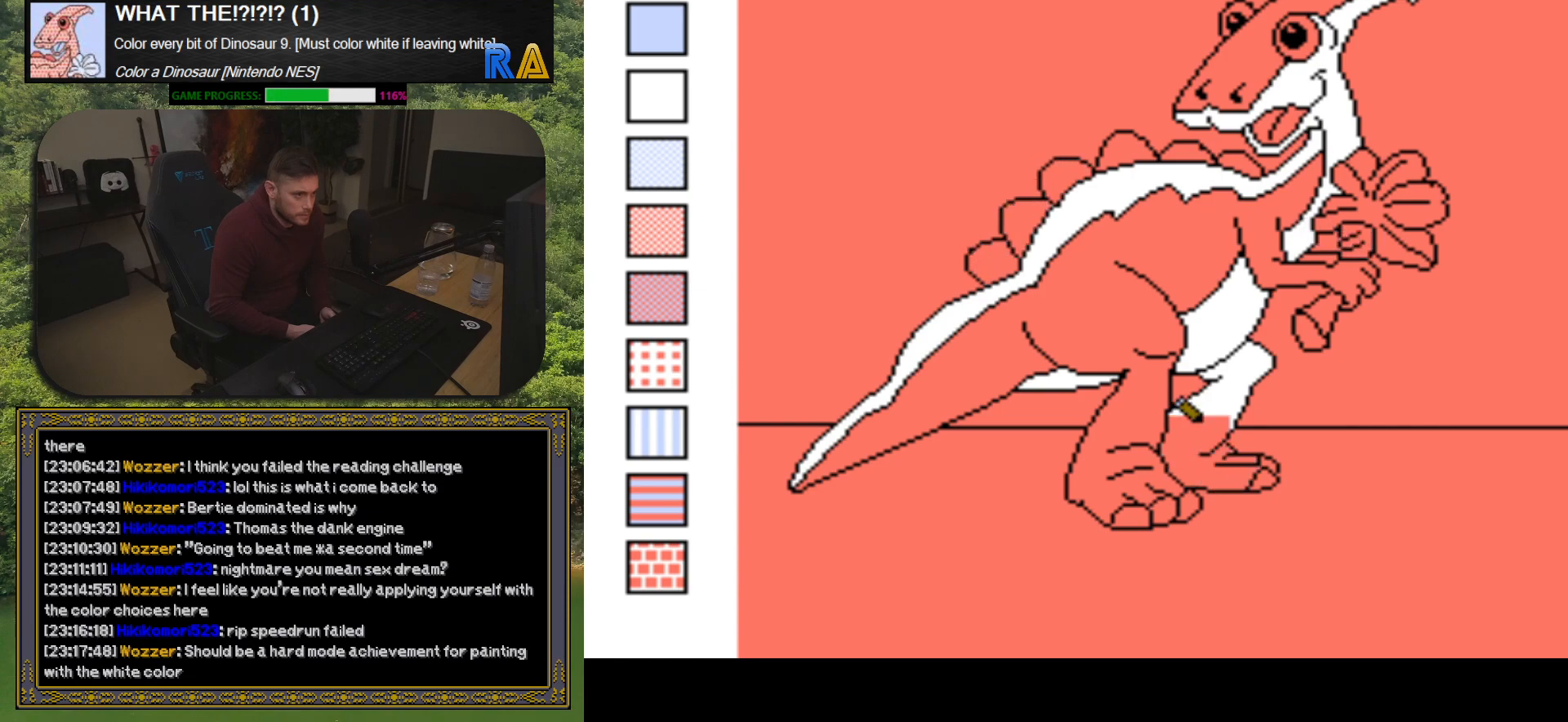
Gameplay with a controller (Xbox layout); each line is a JSON object with the inputs held at the frame after it. "events" lists button and stick changes between this image and that frame as [ms after this image, input, new state], when the widget could be followed in between. Not read: left_stick right_stick.
{"buttons": [], "events": []}
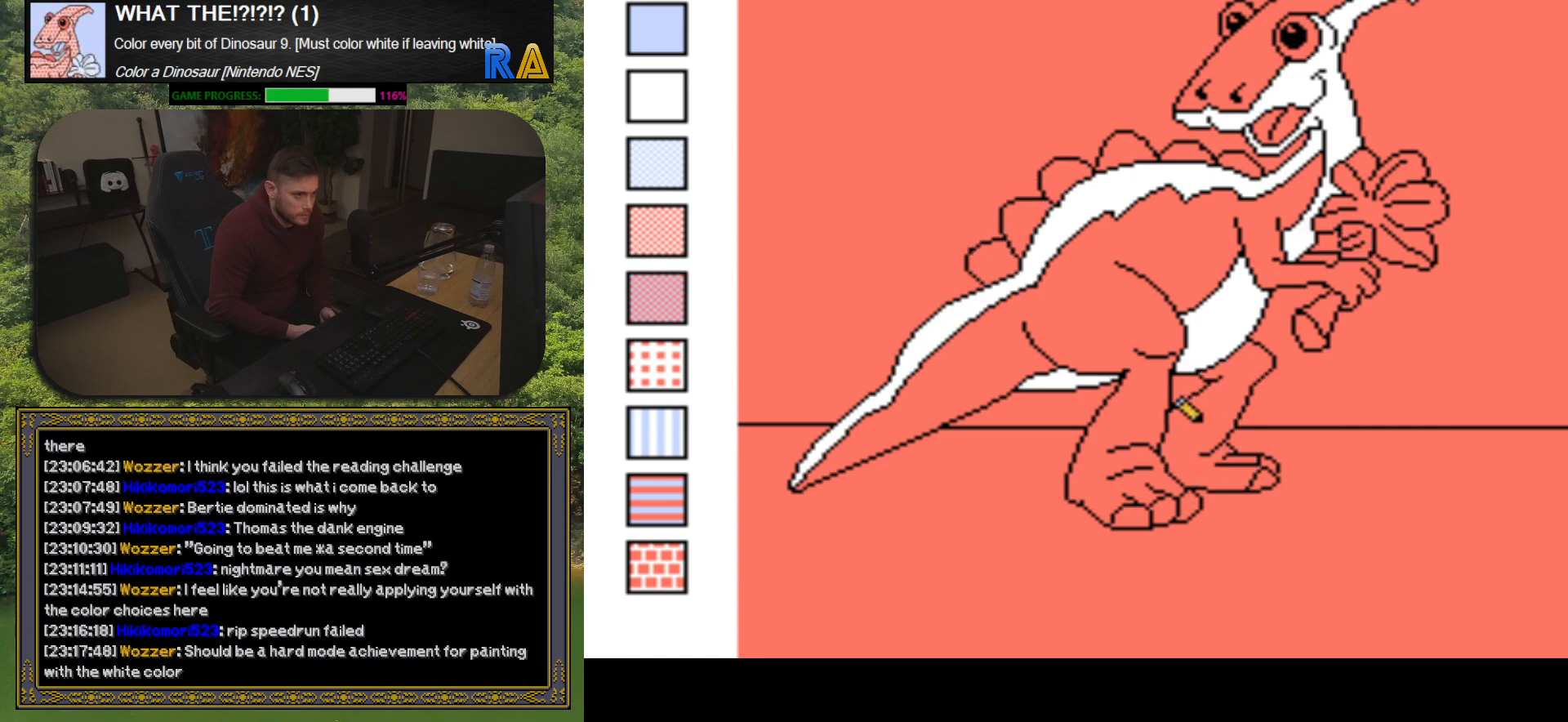
{"buttons": [], "events": [[83, "DPAD_LEFT", "down"], [200, "DPAD_LEFT", "up"], [267, "B", "down"], [383, "B", "up"]]}
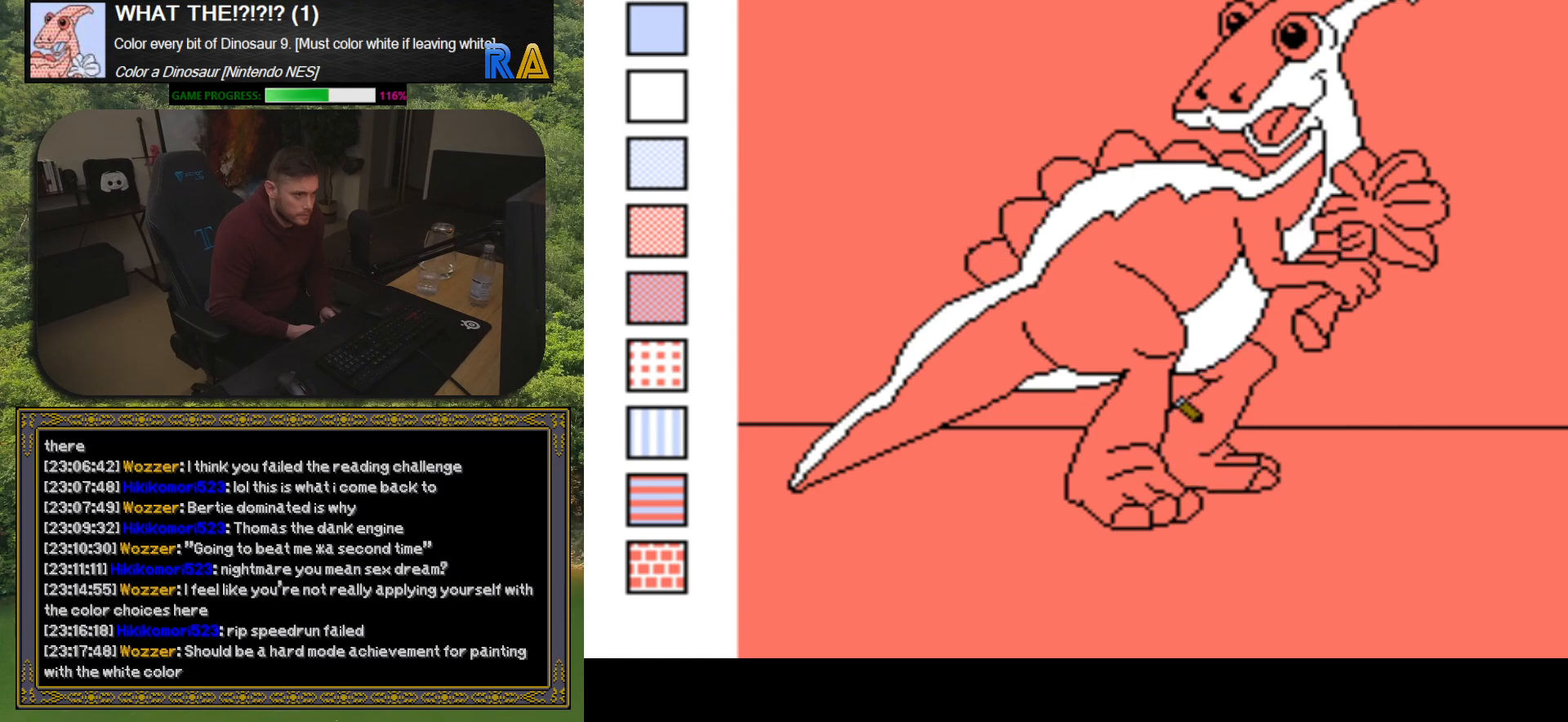
{"buttons": [], "events": [[117, "DPAD_LEFT", "down"], [217, "DPAD_LEFT", "up"], [283, "B", "down"], [383, "B", "up"]]}
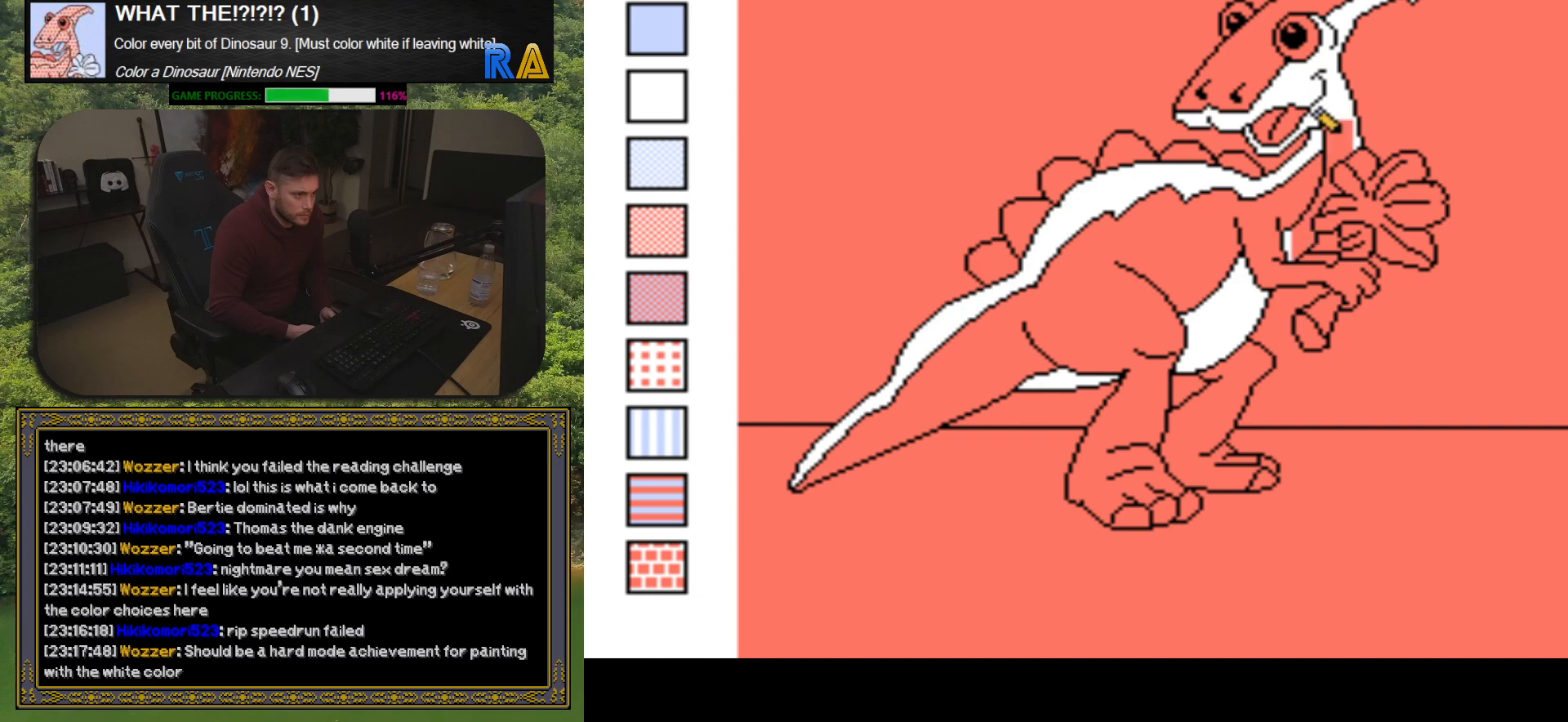
{"buttons": [], "events": []}
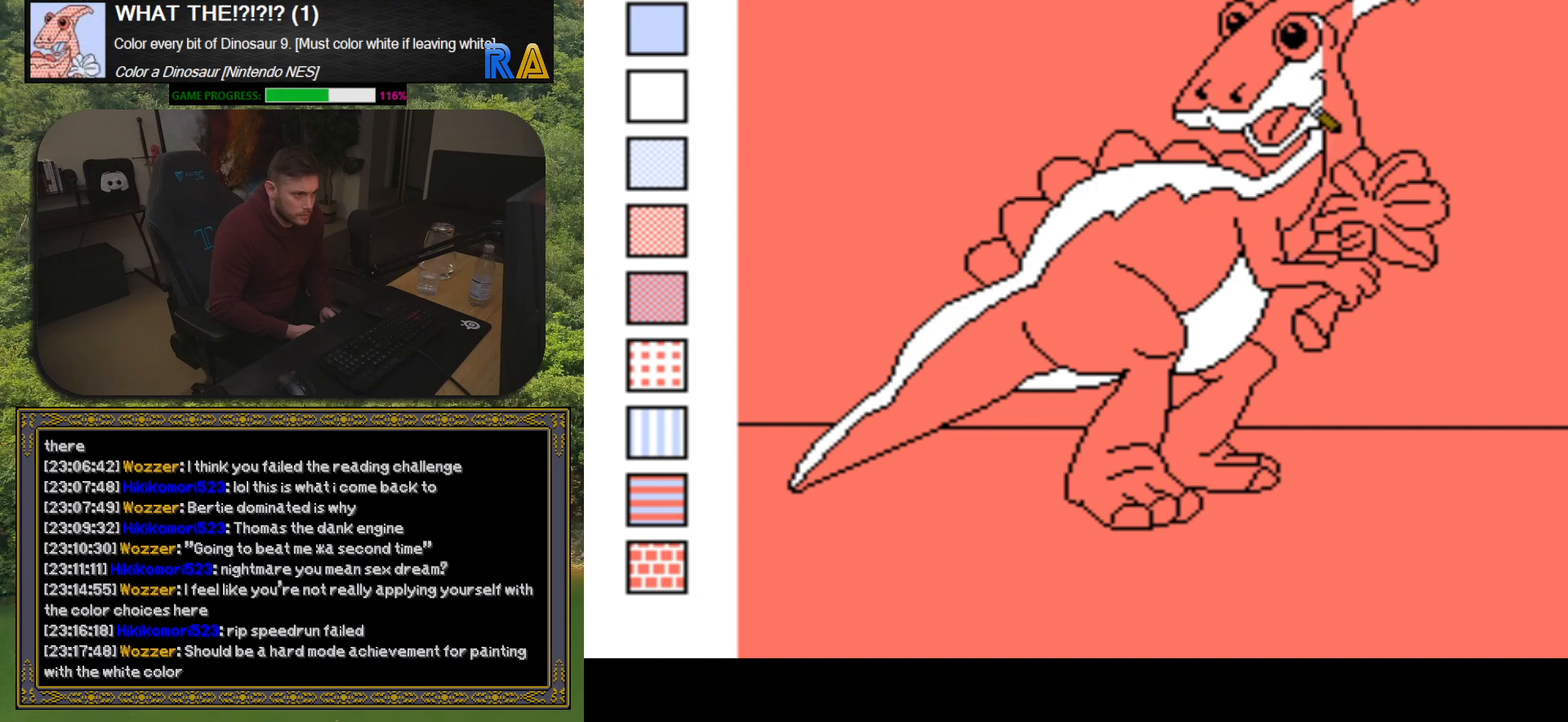
{"buttons": [], "events": []}
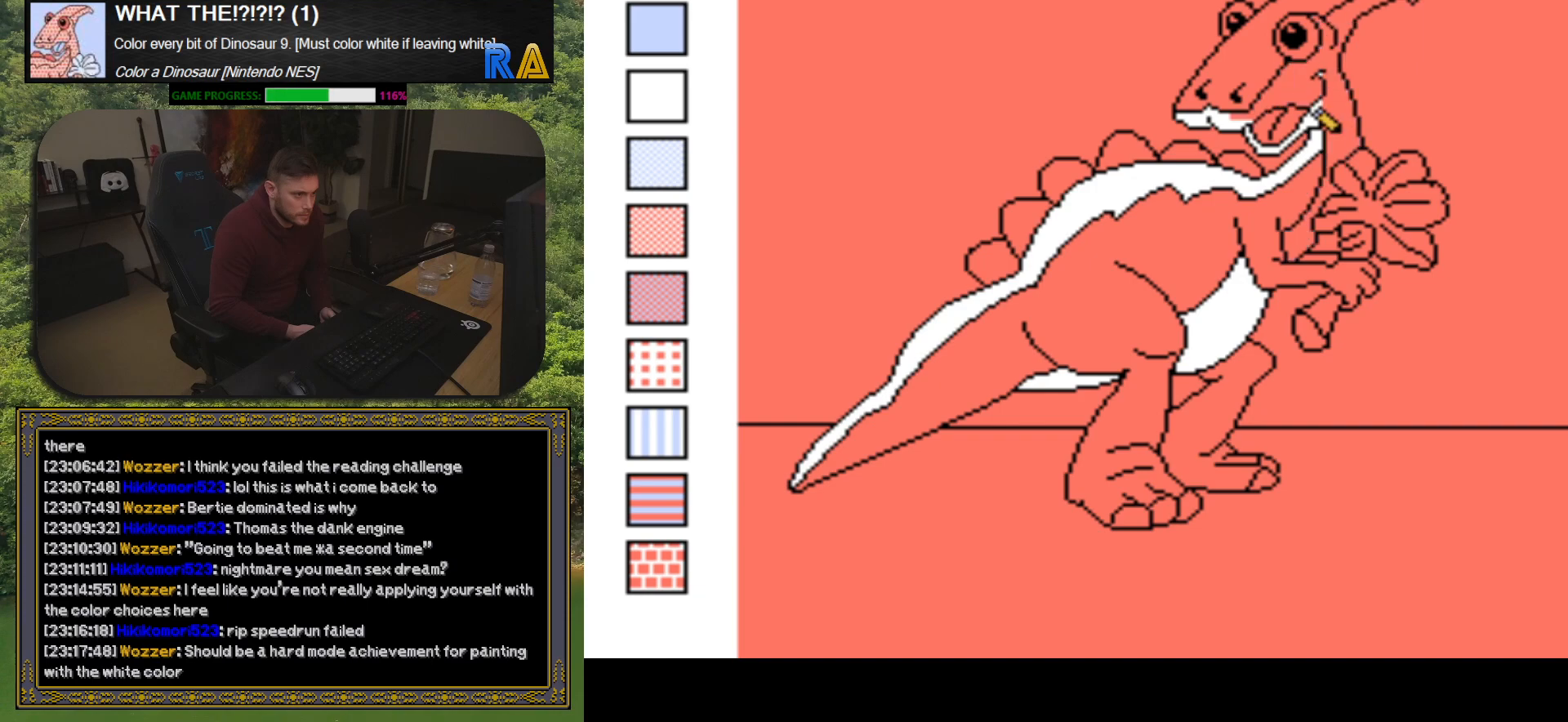
{"buttons": ["DPAD_LEFT"], "events": [[483, "DPAD_LEFT", "down"]]}
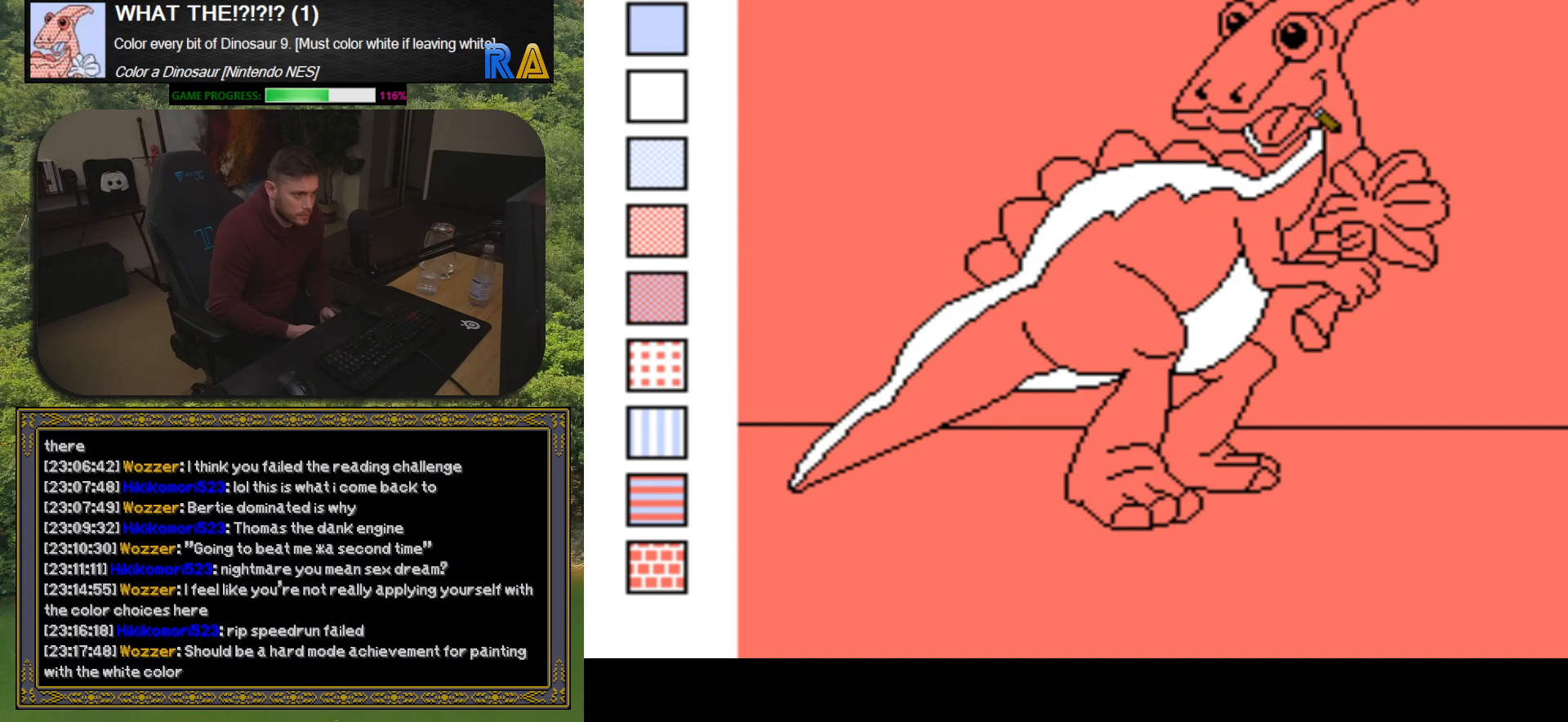
{"buttons": ["DPAD_LEFT"], "events": [[100, "DPAD_LEFT", "up"], [450, "DPAD_LEFT", "down"]]}
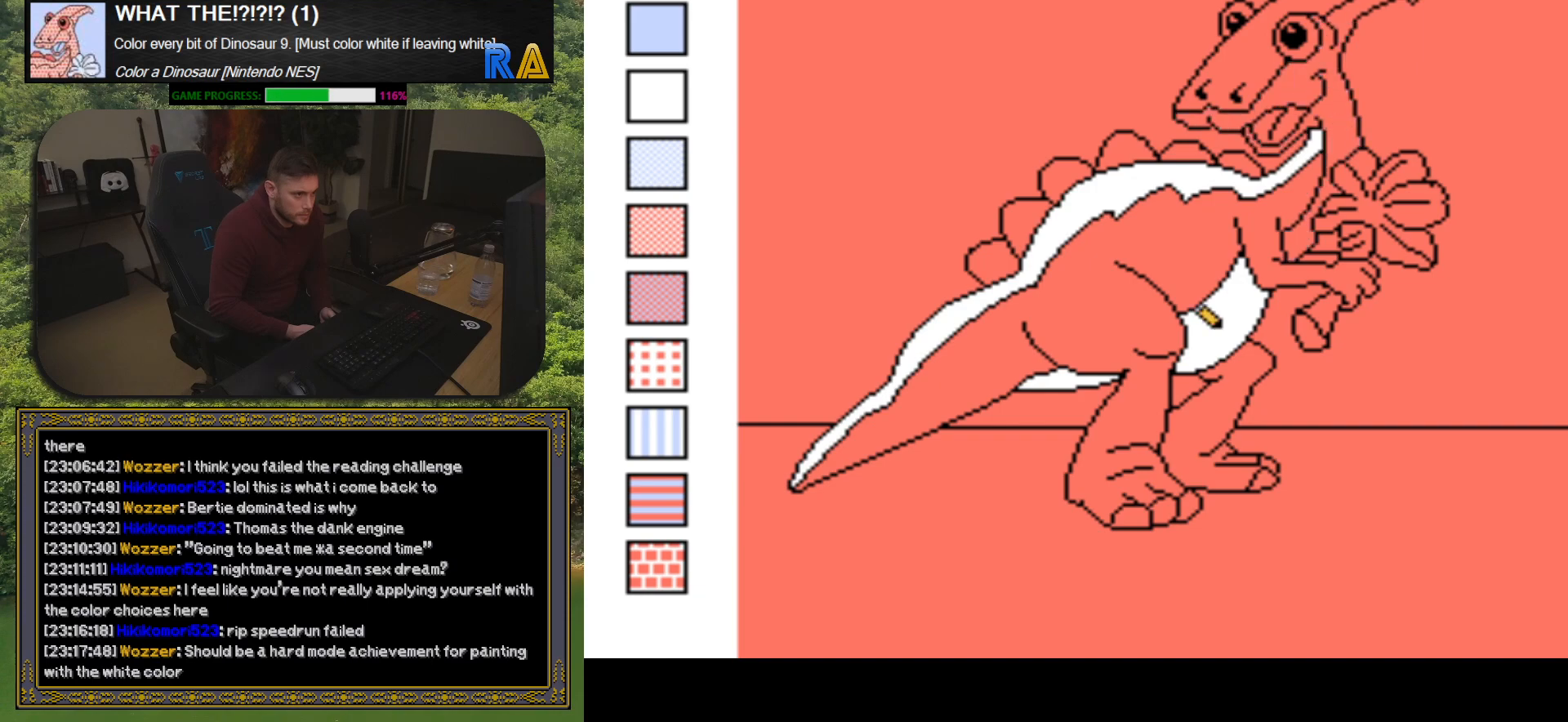
{"buttons": [], "events": [[50, "DPAD_LEFT", "up"], [200, "B", "down"], [350, "B", "up"]]}
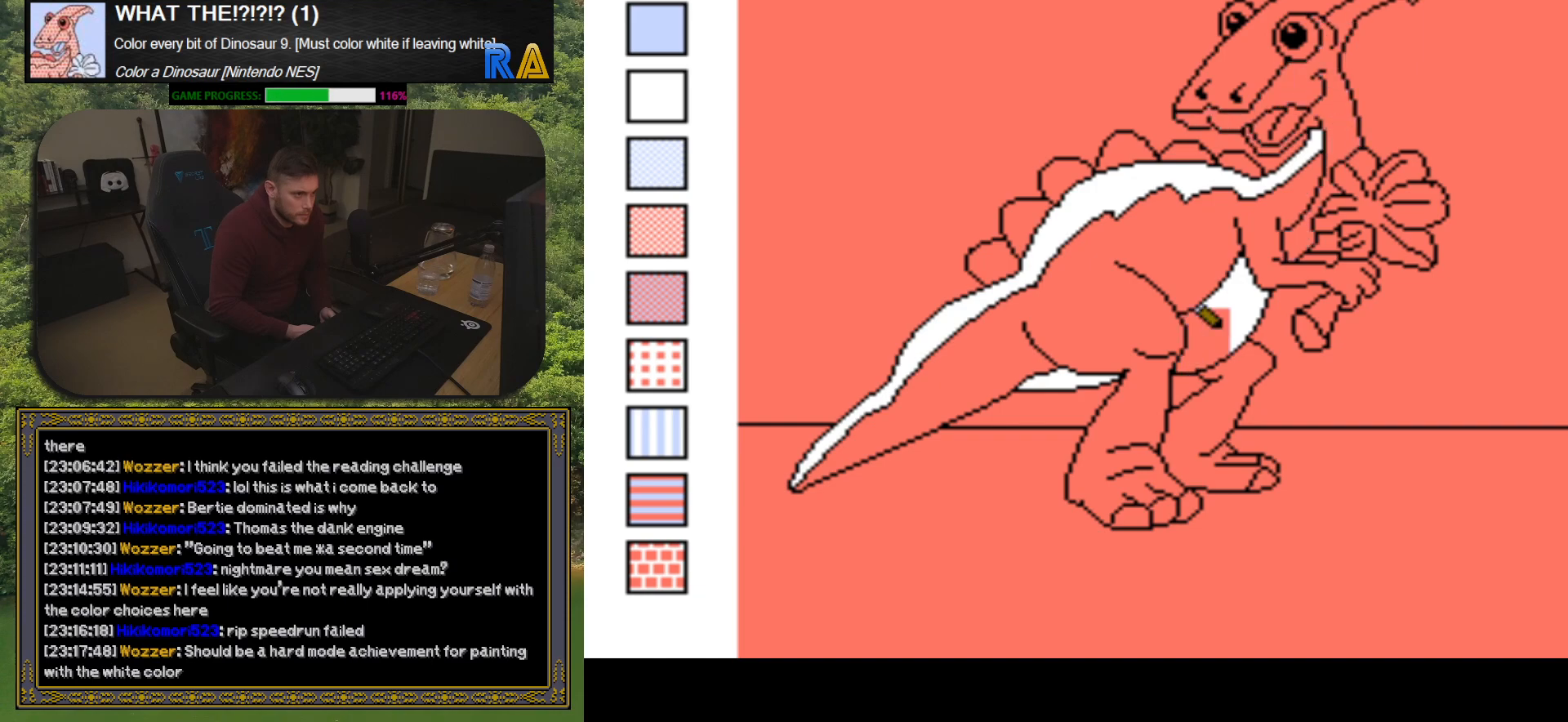
{"buttons": [], "events": []}
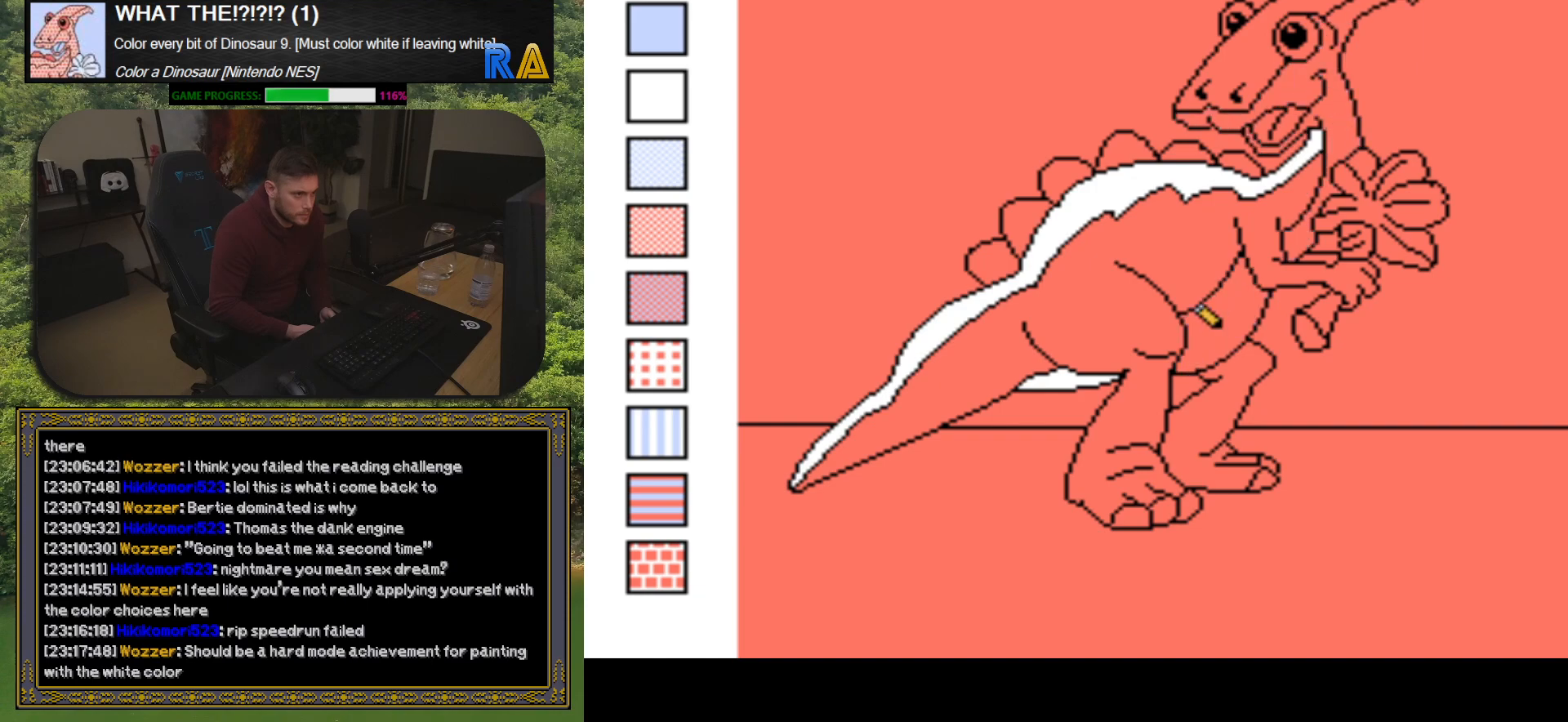
{"buttons": [], "events": [[300, "DPAD_LEFT", "down"], [417, "DPAD_LEFT", "up"]]}
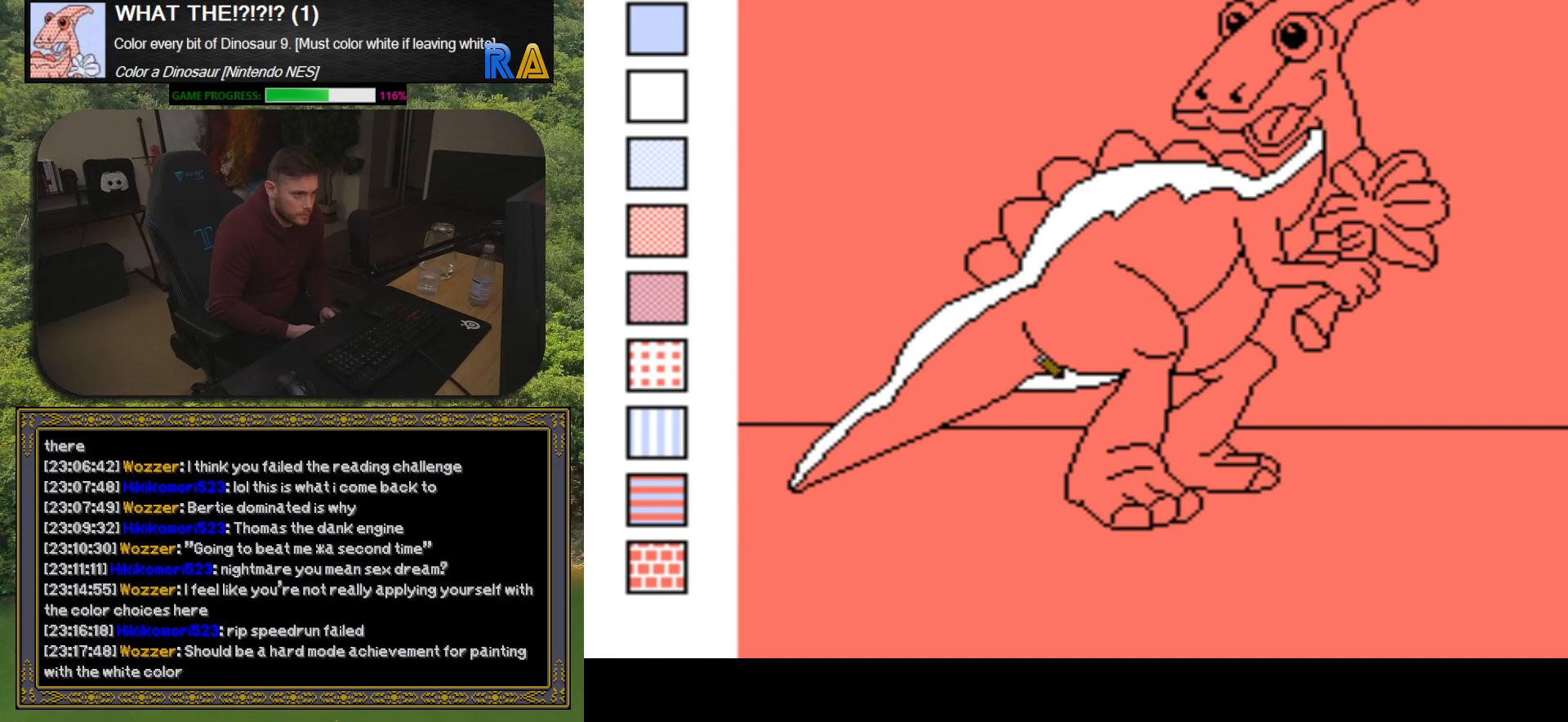
{"buttons": [], "events": [[50, "B", "down"], [183, "B", "up"]]}
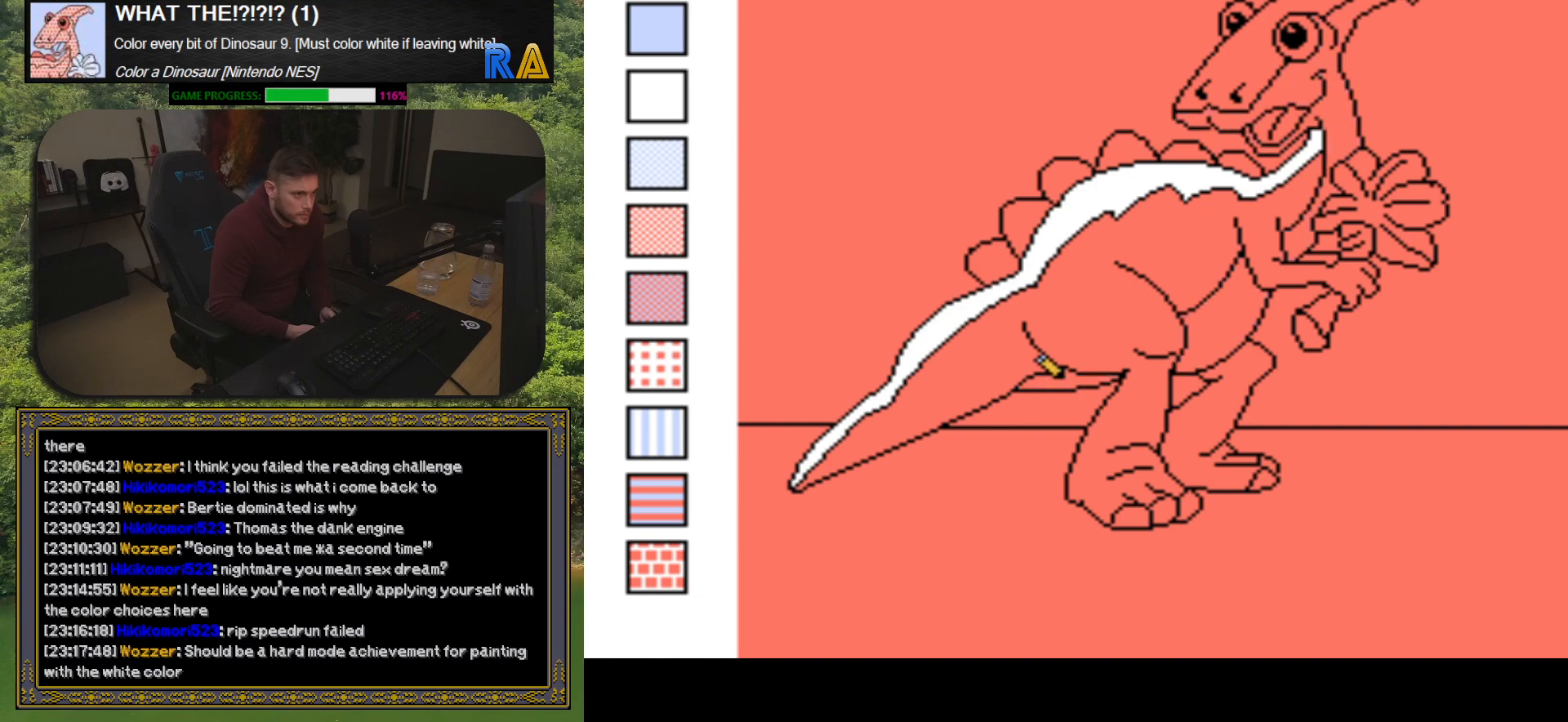
{"buttons": ["B"], "events": [[150, "DPAD_LEFT", "down"], [267, "DPAD_LEFT", "up"], [400, "B", "down"]]}
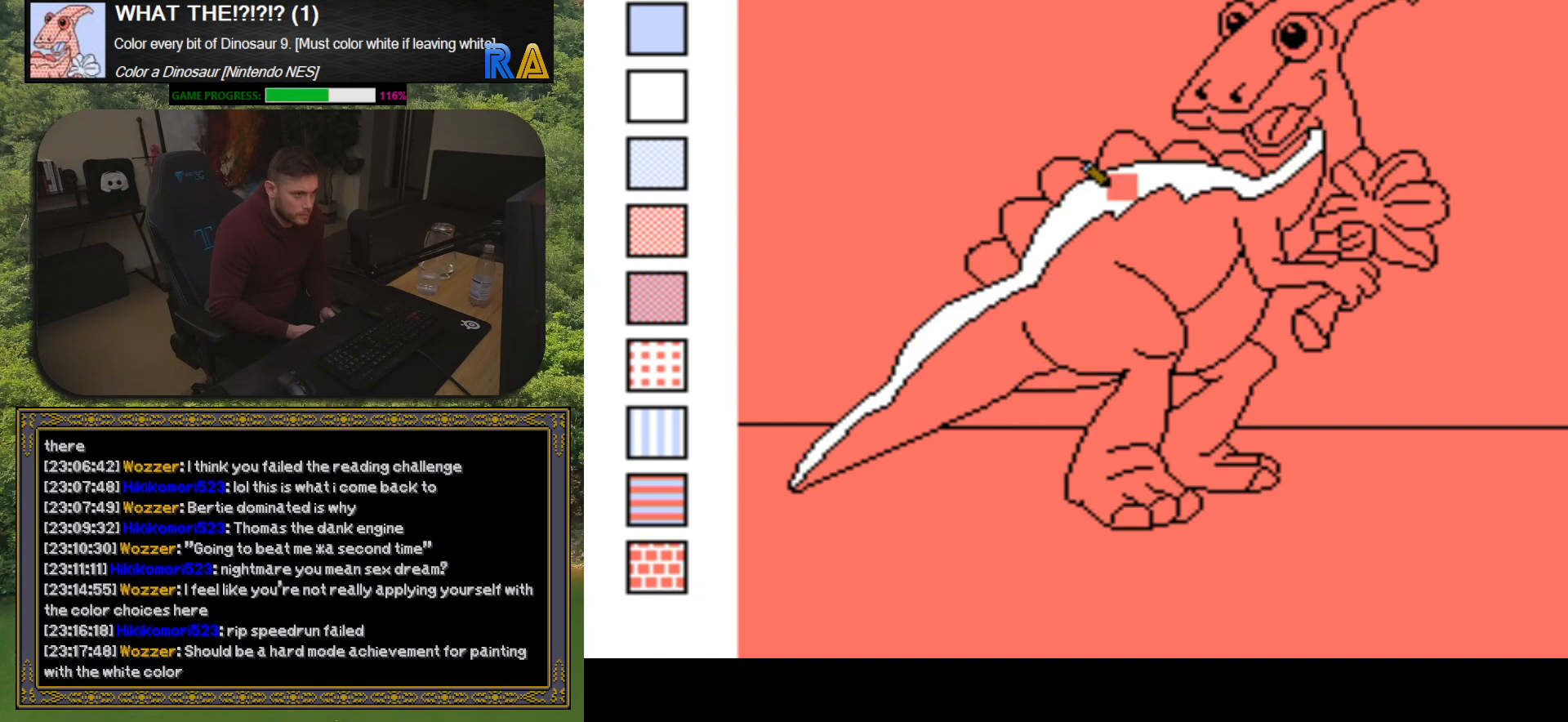
{"buttons": [], "events": [[50, "B", "up"]]}
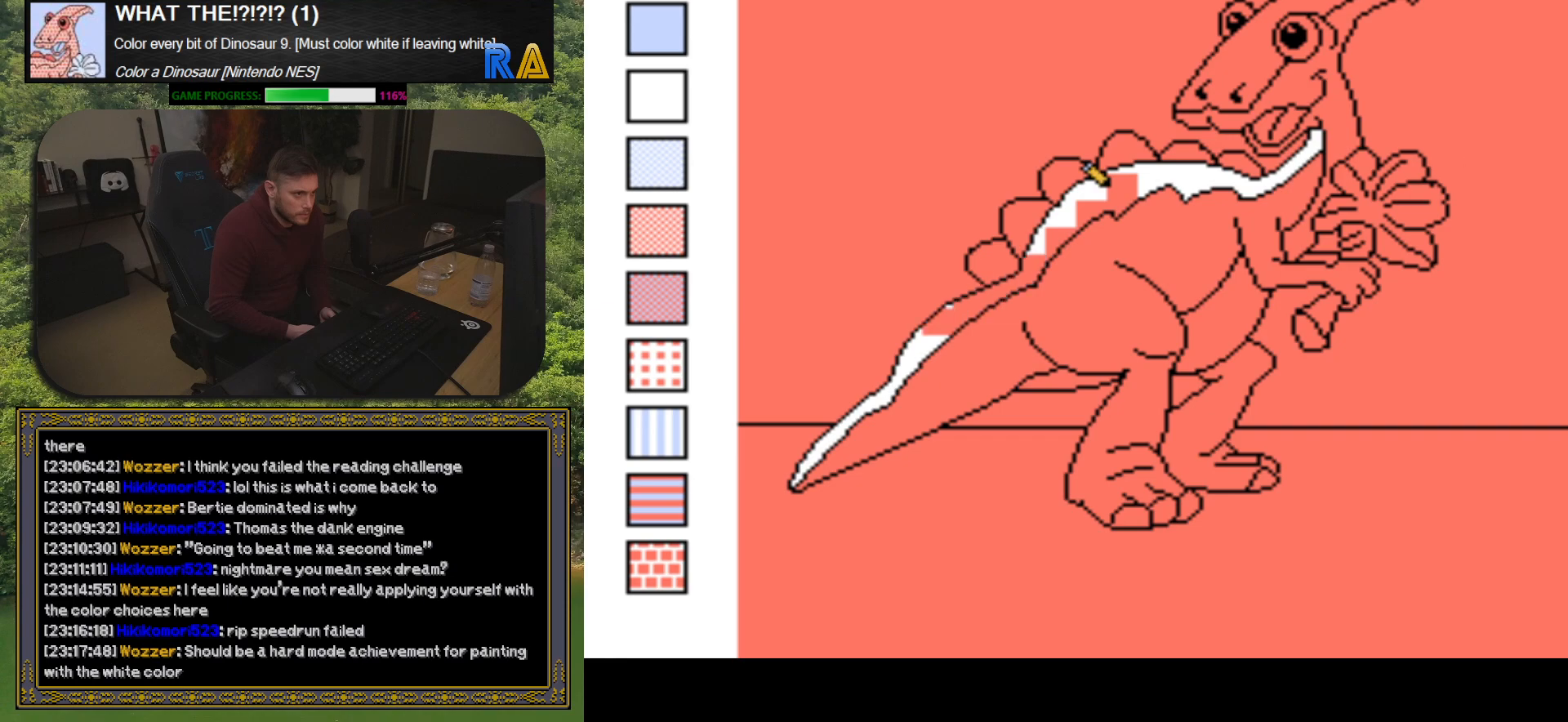
{"buttons": ["R1"], "events": [[450, "R1", "down"]]}
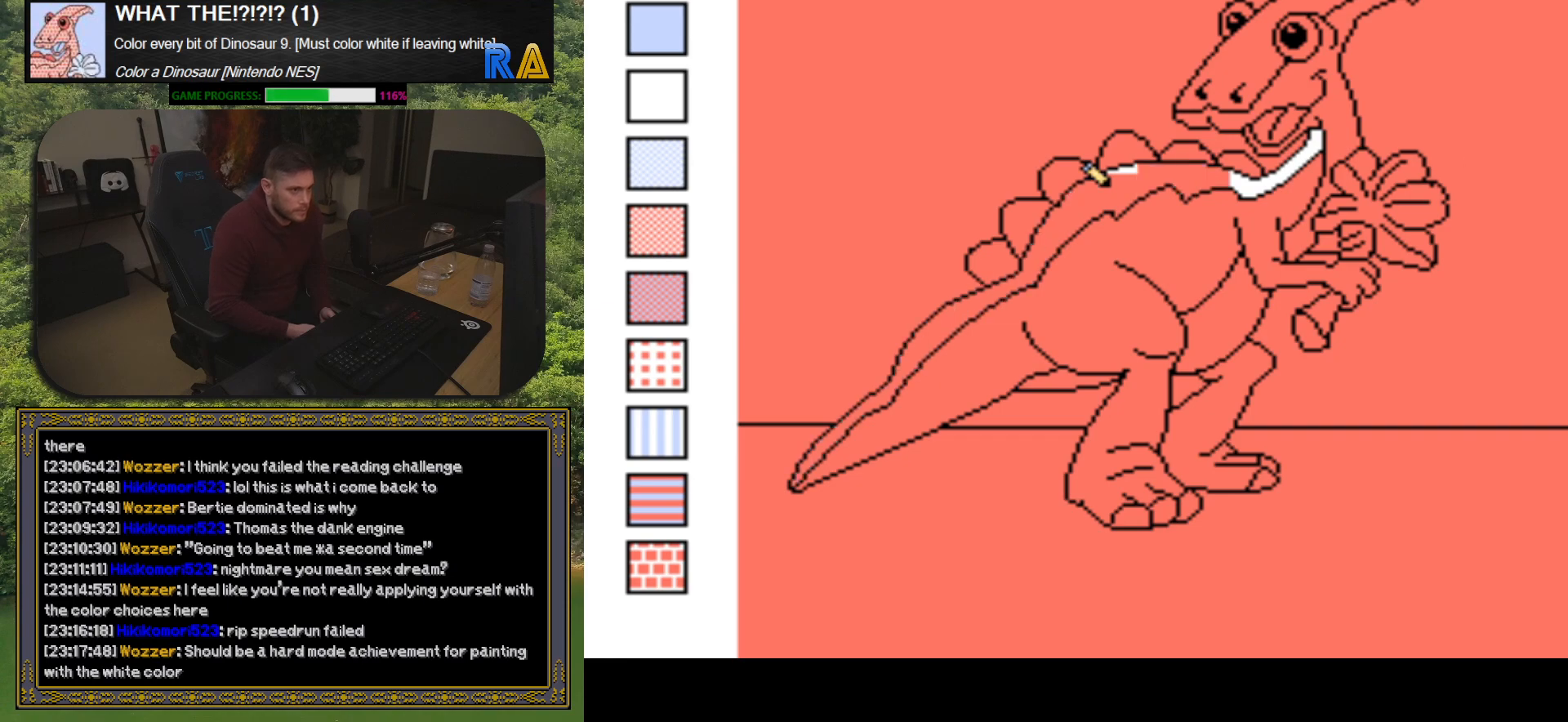
{"buttons": [], "events": [[67, "R1", "up"], [333, "R1", "down"], [433, "R1", "up"]]}
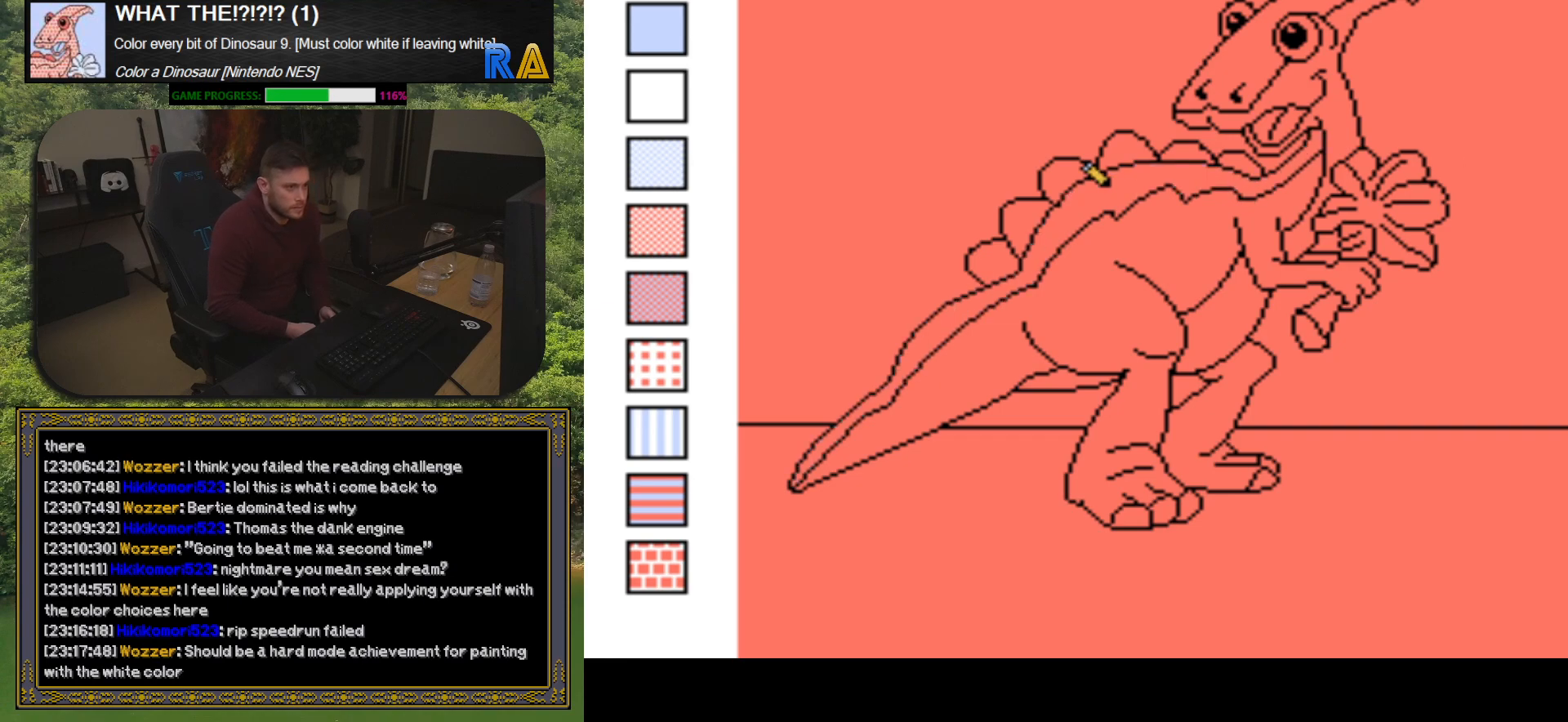
{"buttons": ["START"], "events": [[400, "START", "down"]]}
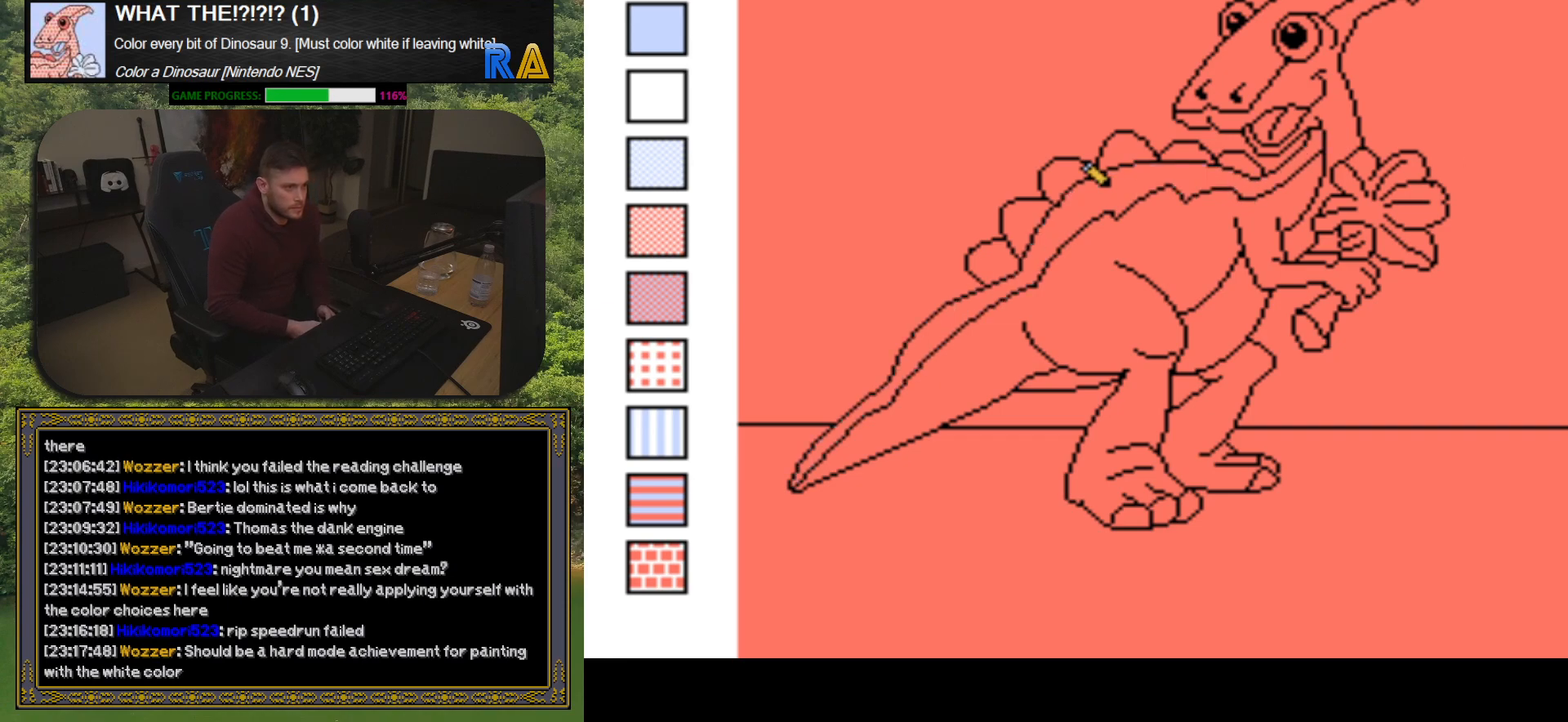
{"buttons": [], "events": [[67, "START", "up"]]}
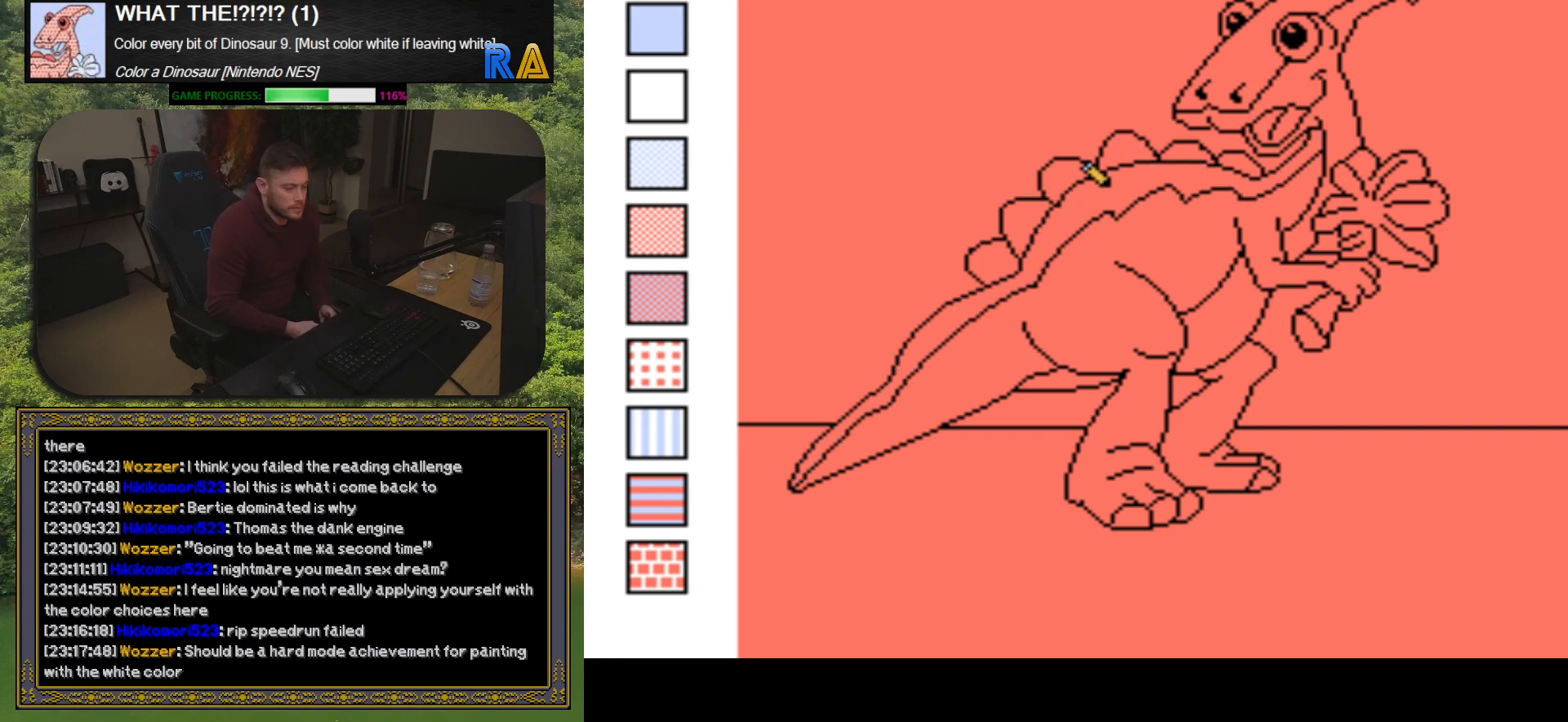
{"buttons": [], "events": []}
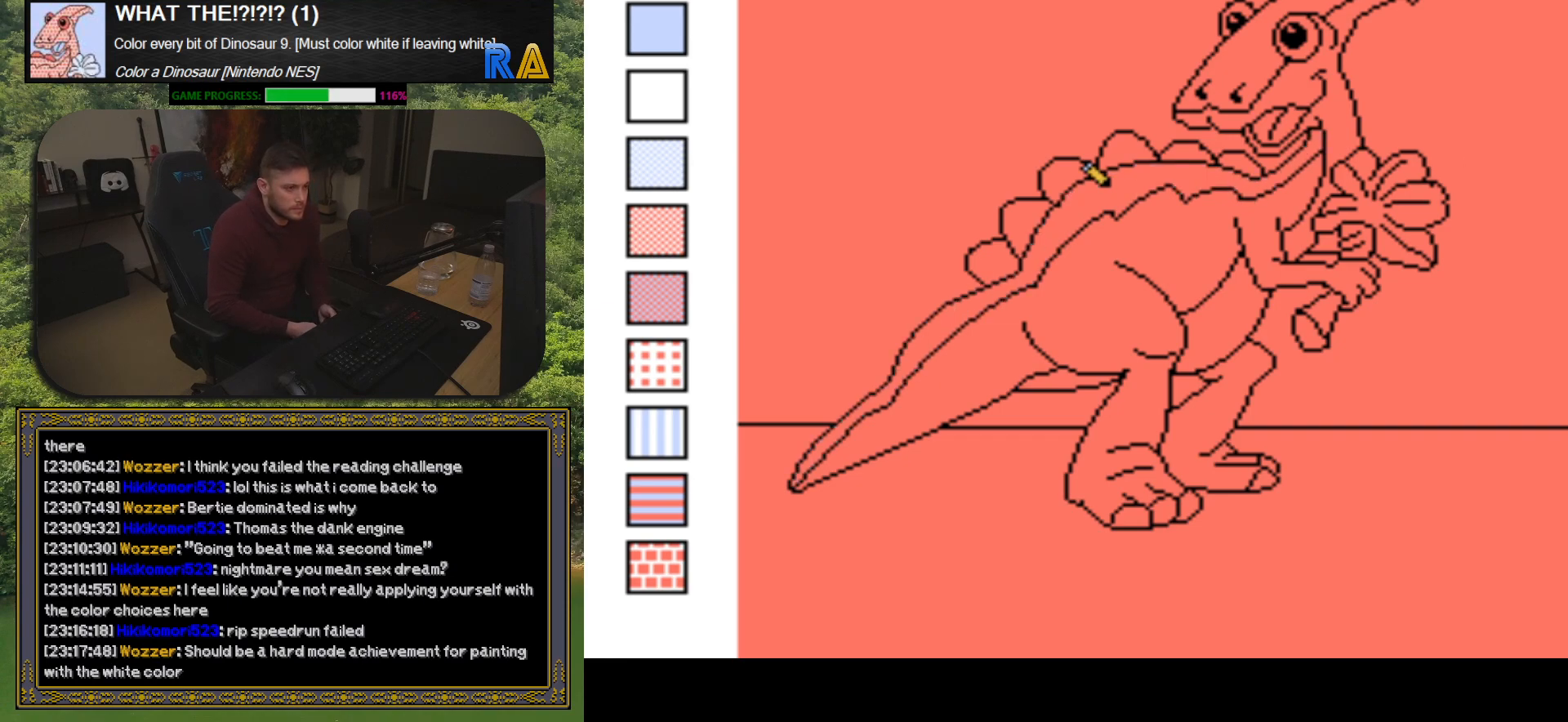
{"buttons": [], "events": []}
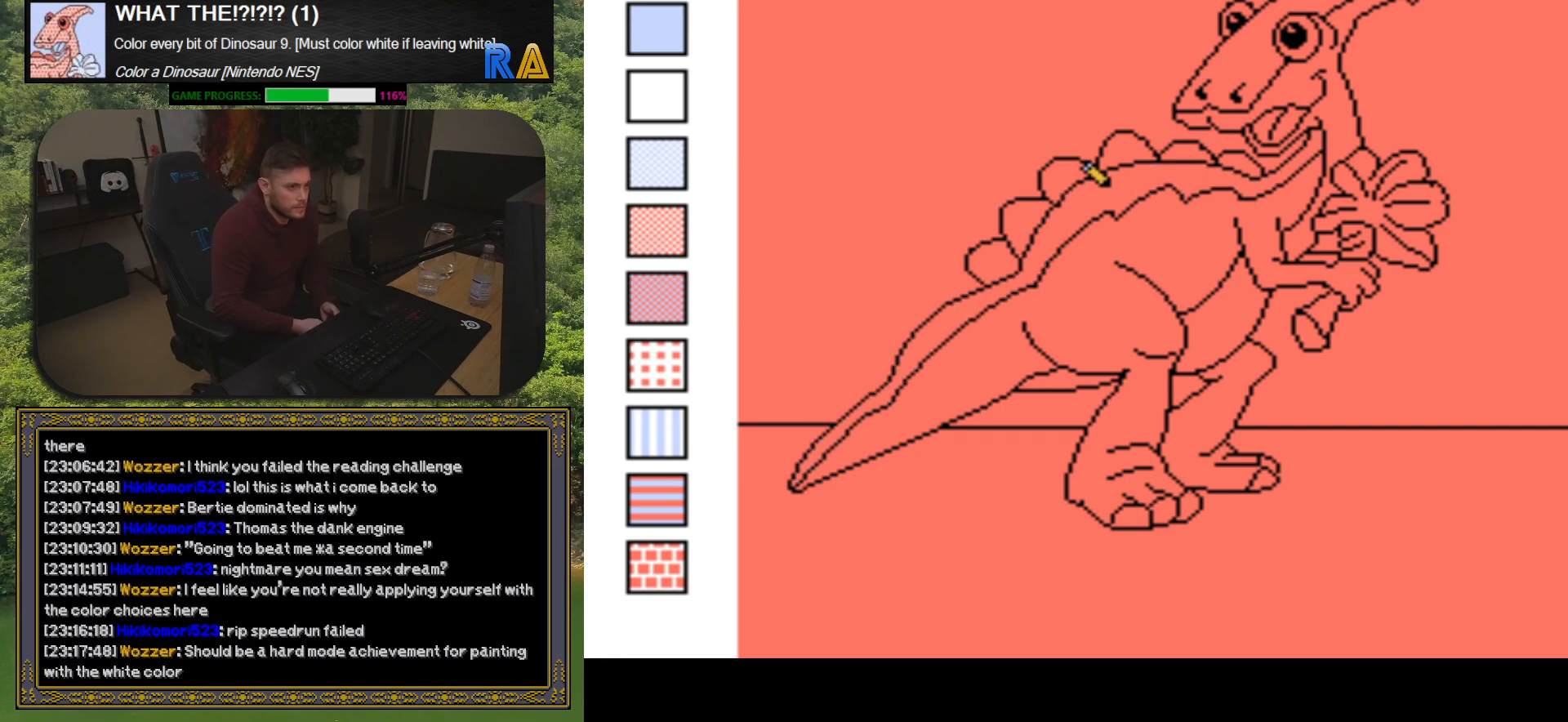
{"buttons": [], "events": []}
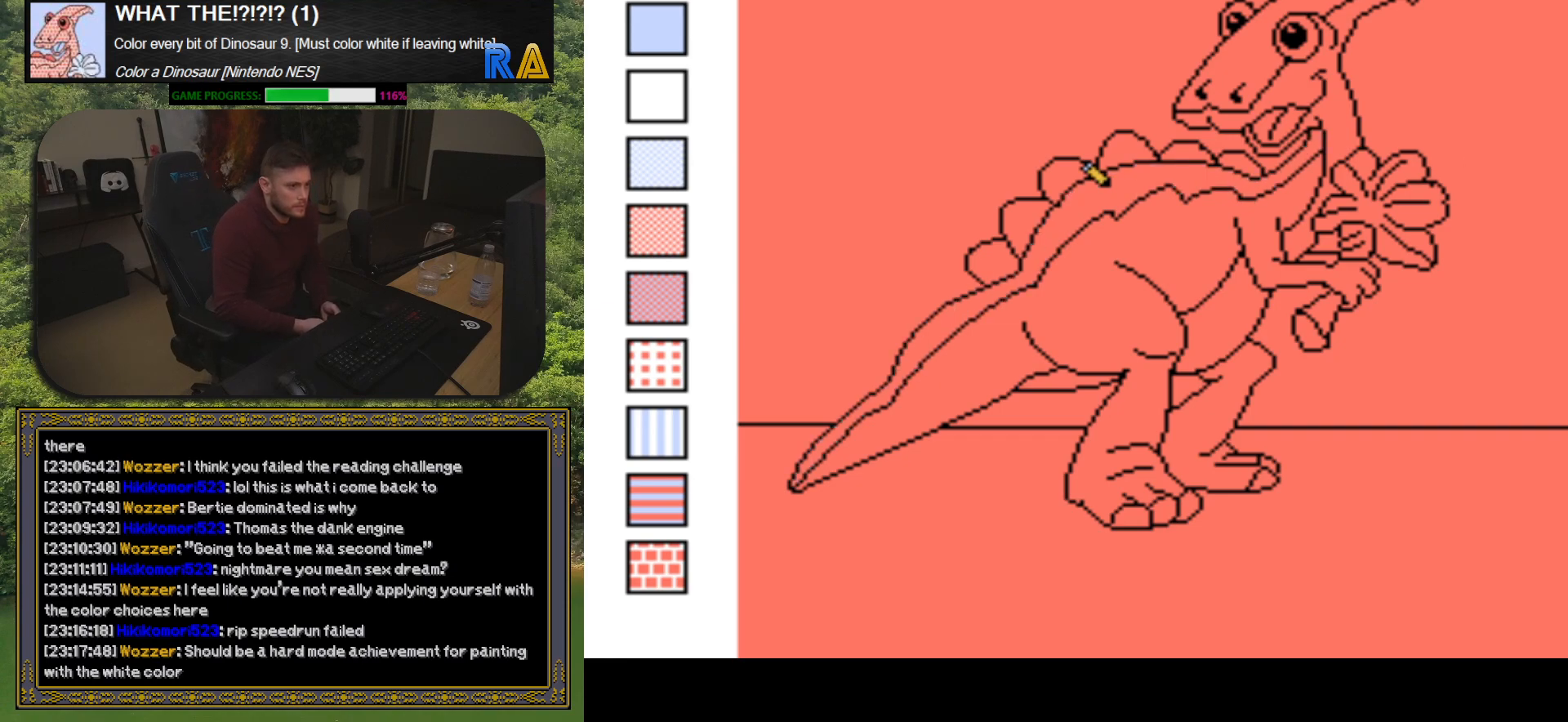
{"buttons": [], "events": []}
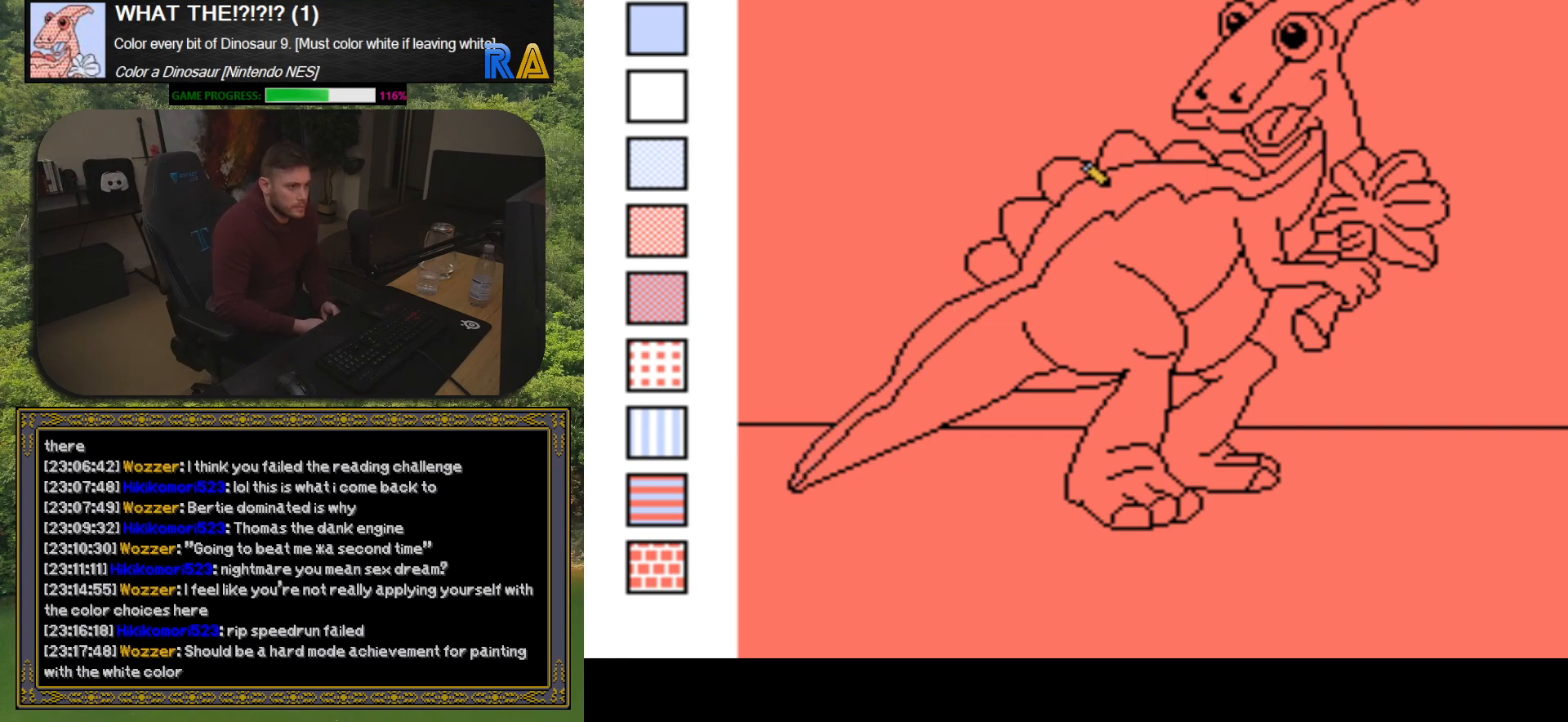
{"buttons": [], "events": []}
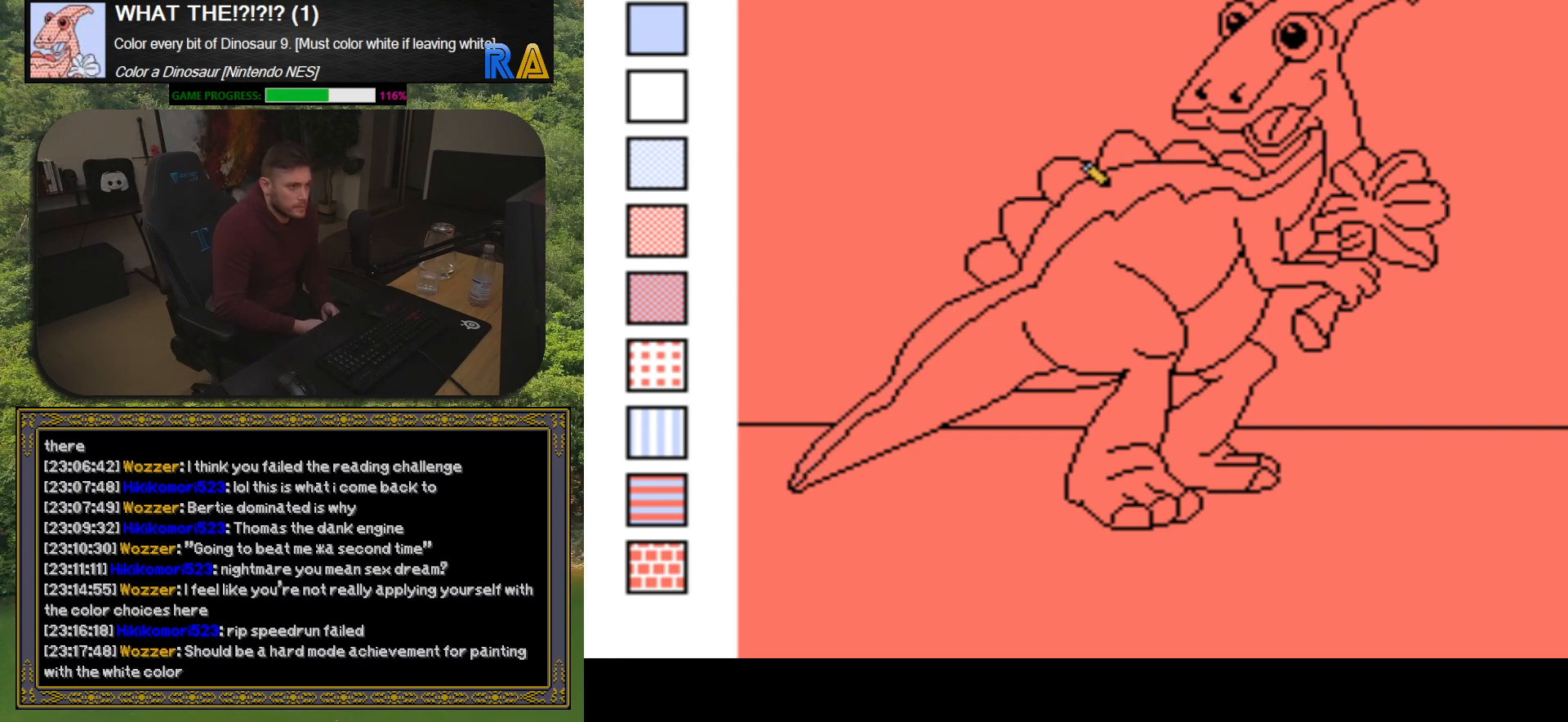
{"buttons": [], "events": []}
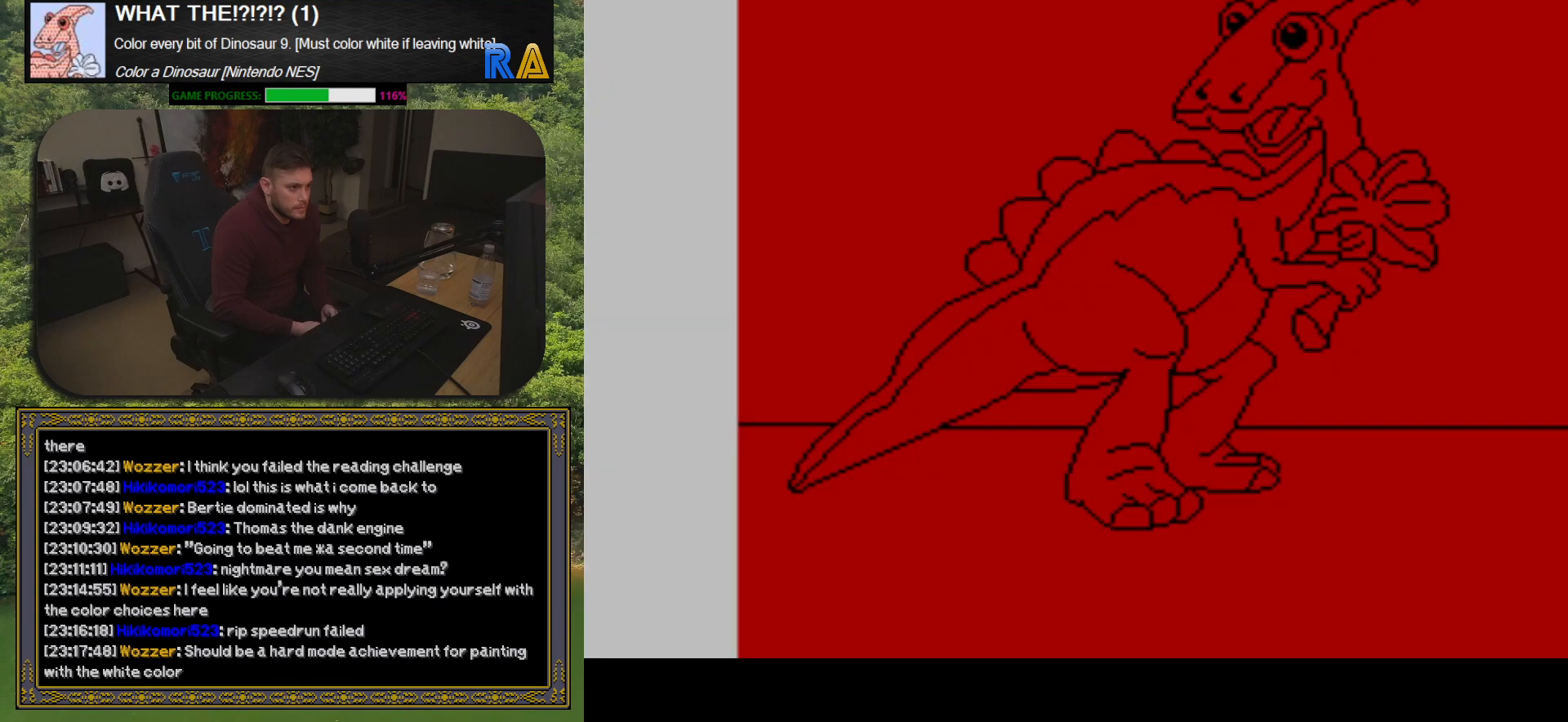
{"buttons": [], "events": []}
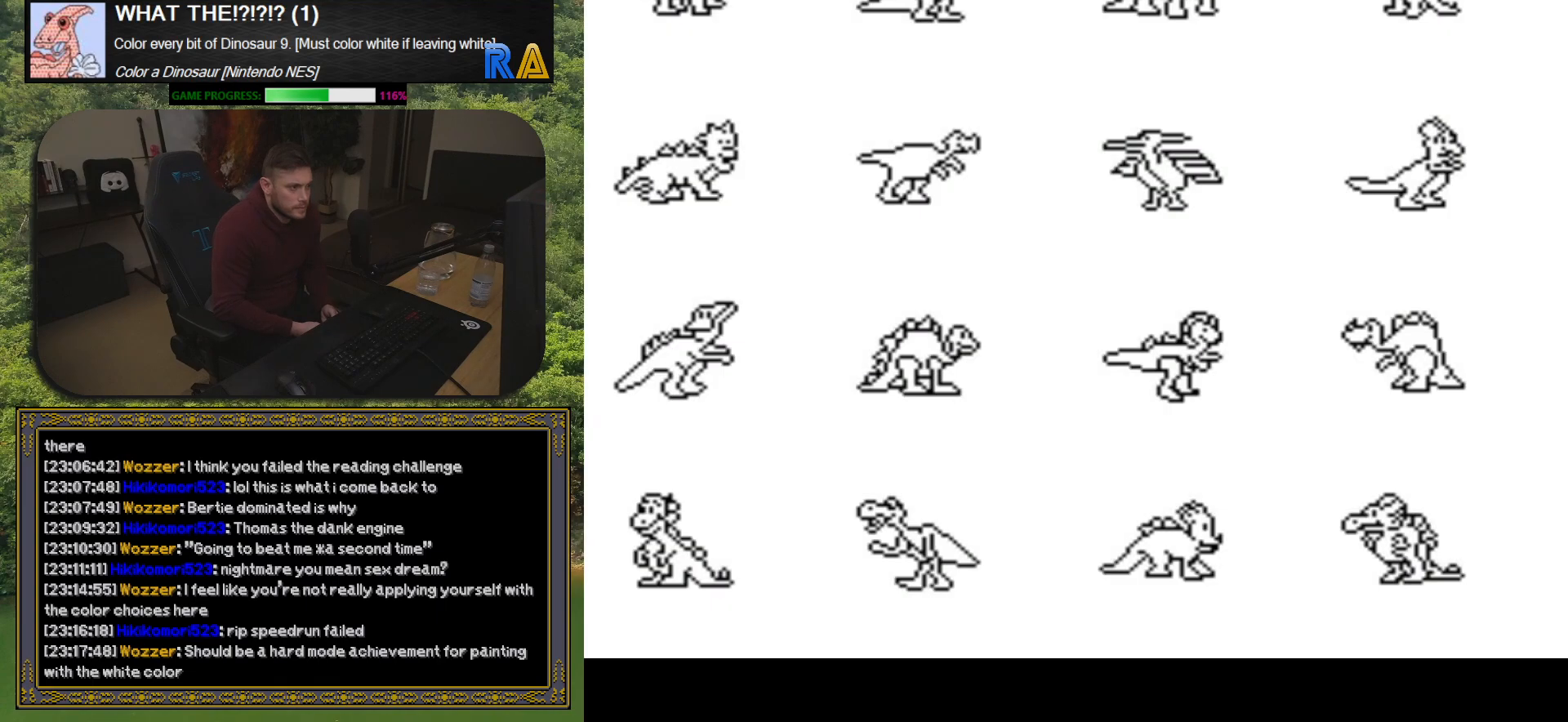
{"buttons": [], "events": [[400, "DPAD_DOWN", "down"], [483, "DPAD_DOWN", "up"]]}
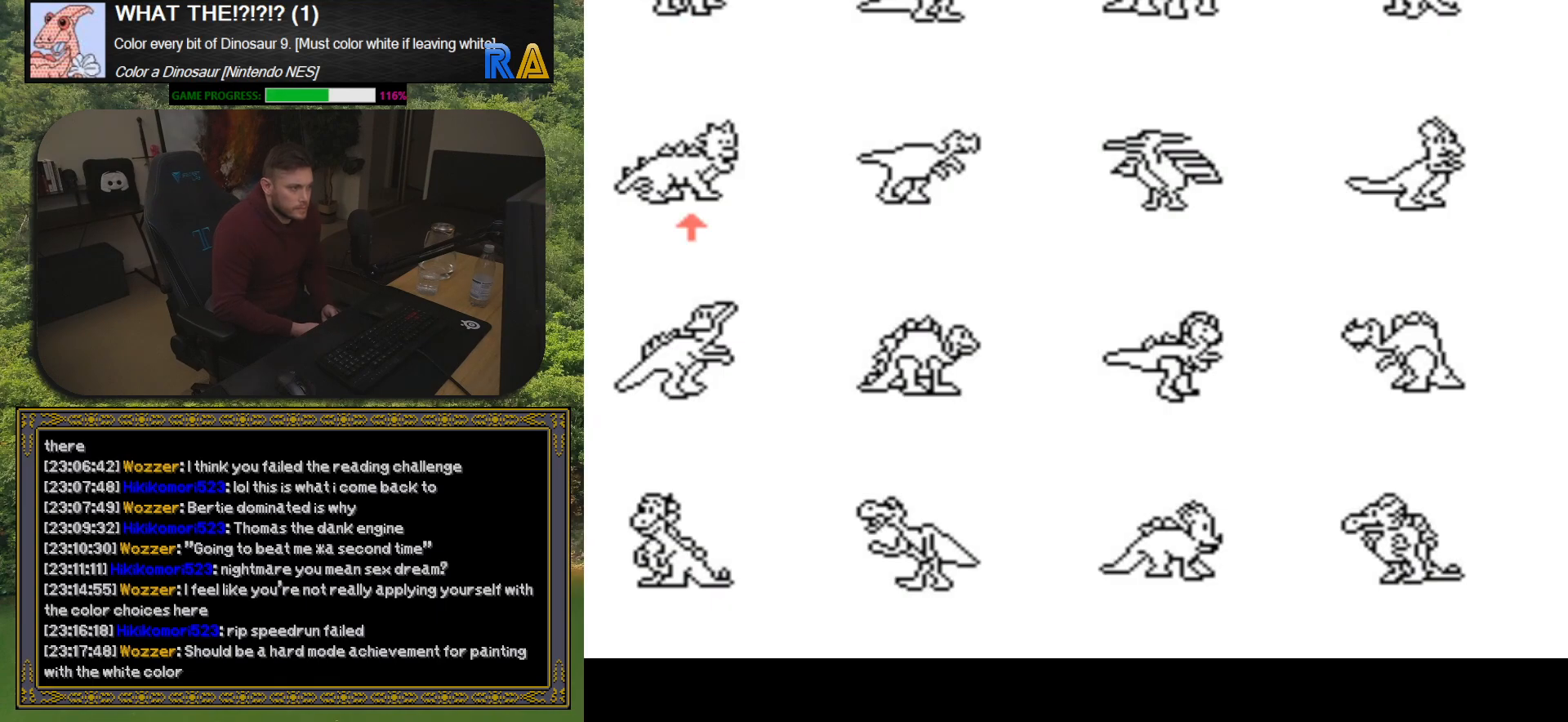
{"buttons": ["DPAD_RIGHT"], "events": [[167, "DPAD_DOWN", "down"], [250, "DPAD_DOWN", "up"], [483, "DPAD_RIGHT", "down"]]}
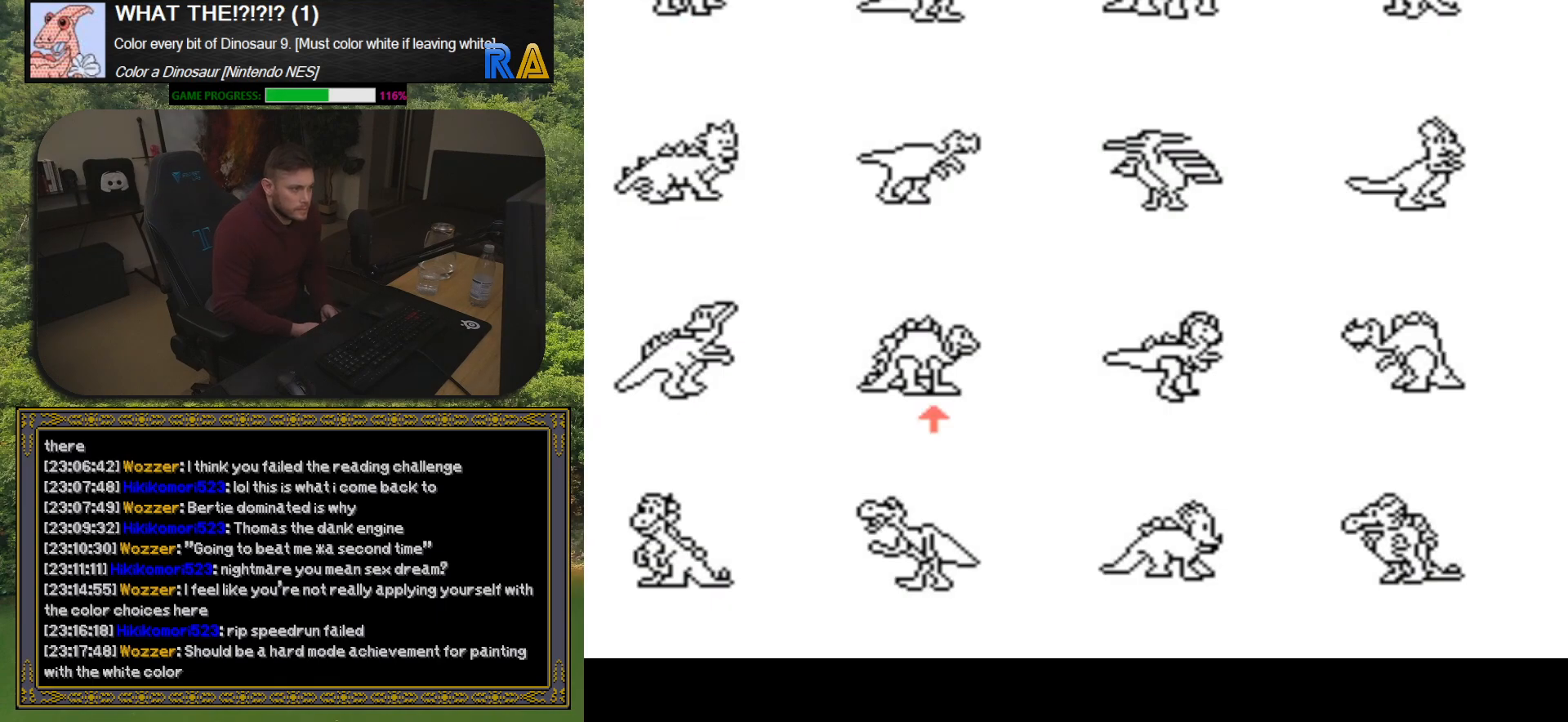
{"buttons": [], "events": [[50, "DPAD_RIGHT", "up"], [283, "B", "down"], [417, "B", "up"]]}
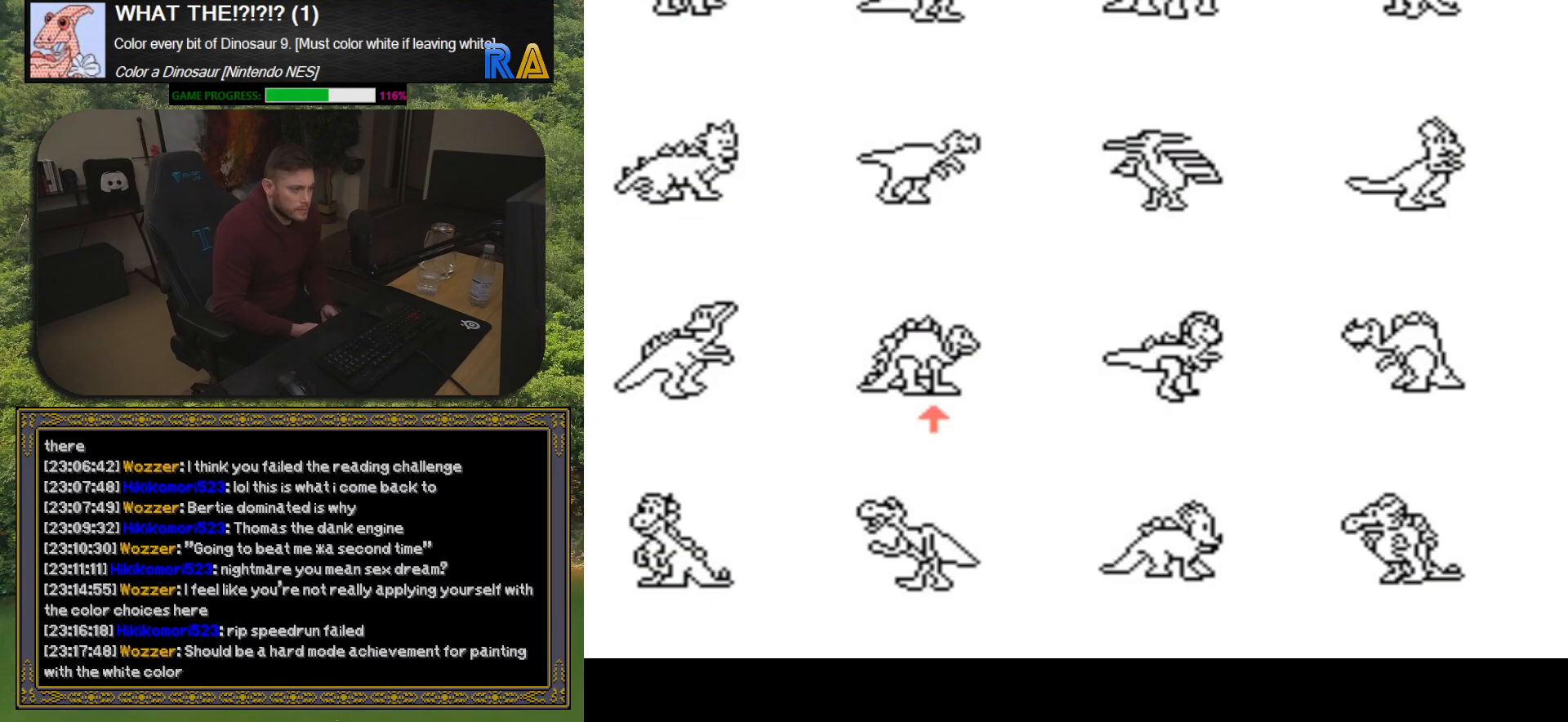
{"buttons": [], "events": []}
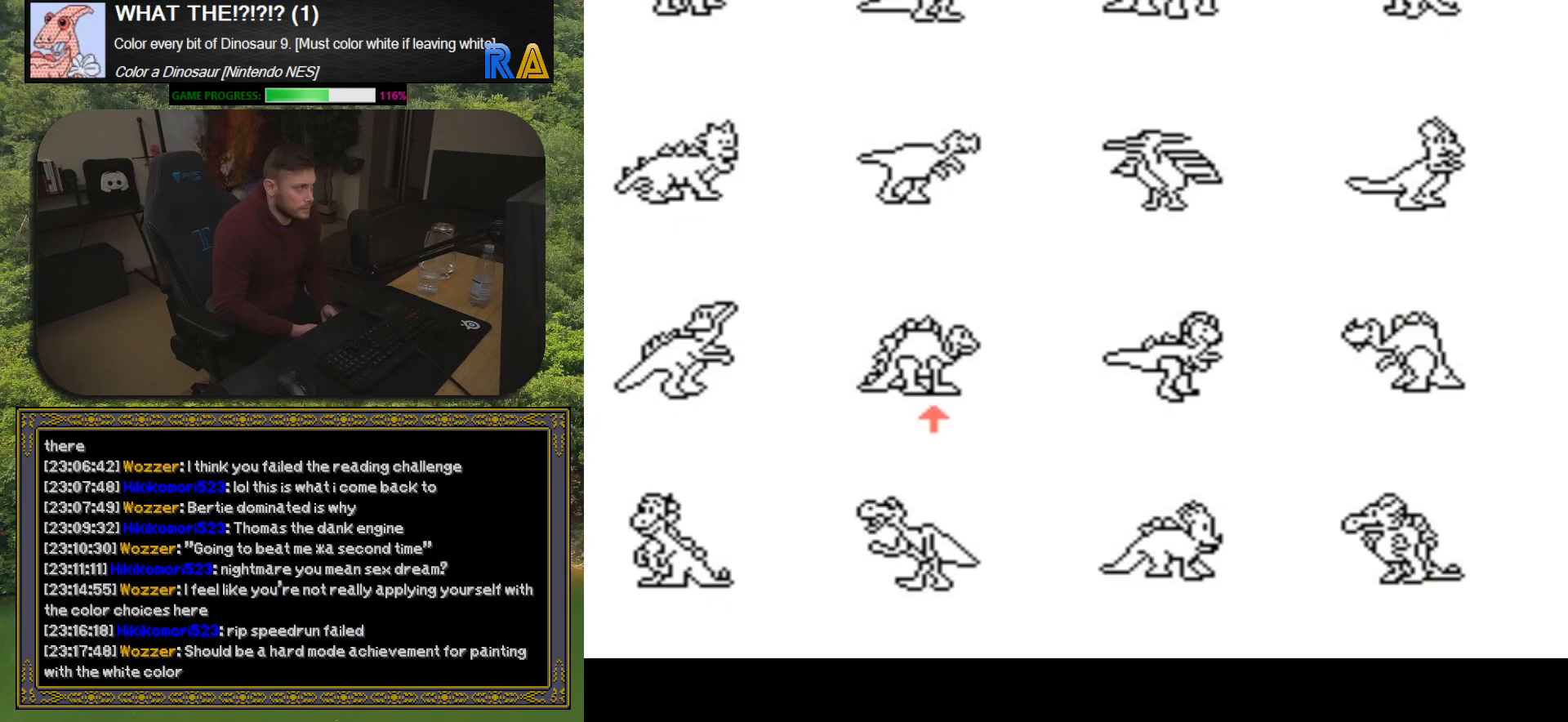
{"buttons": [], "events": []}
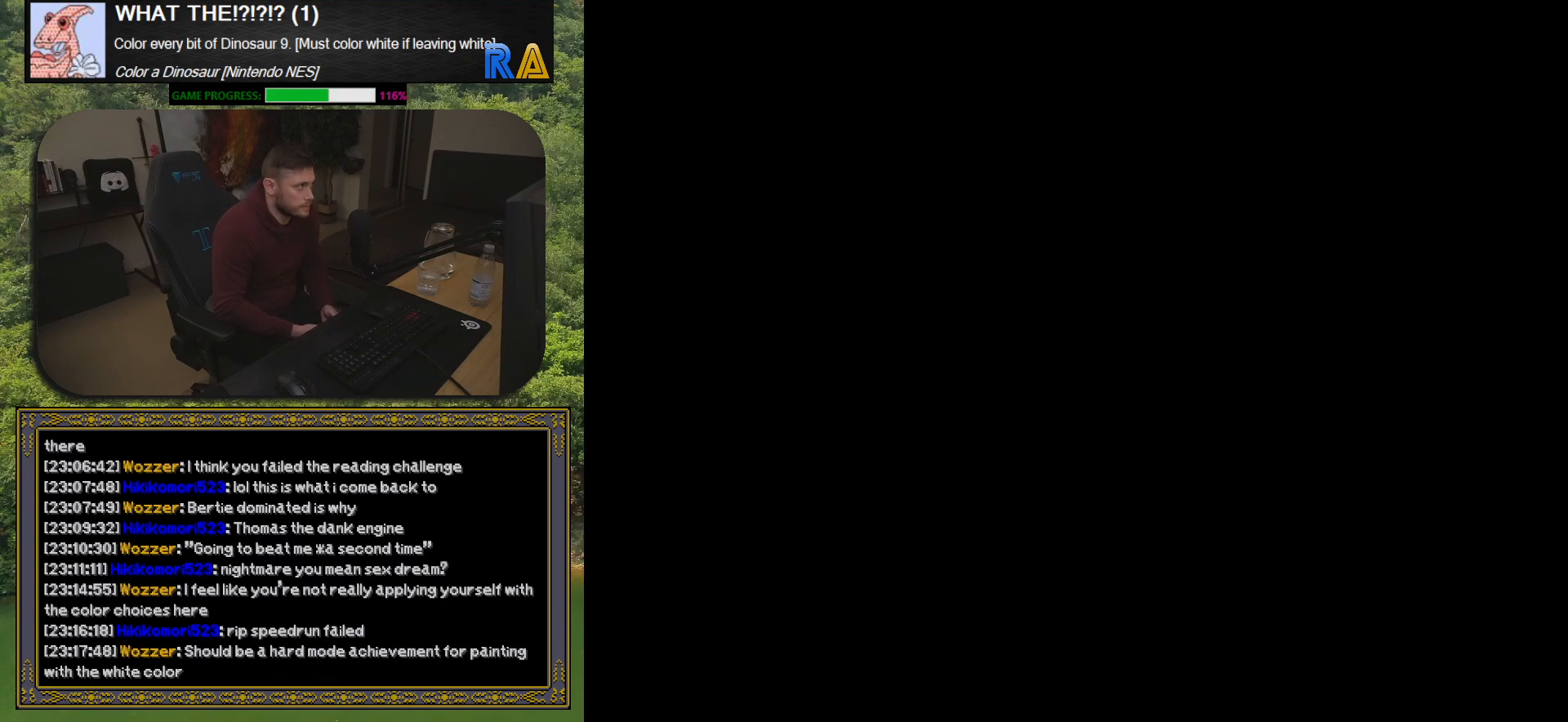
{"buttons": [], "events": []}